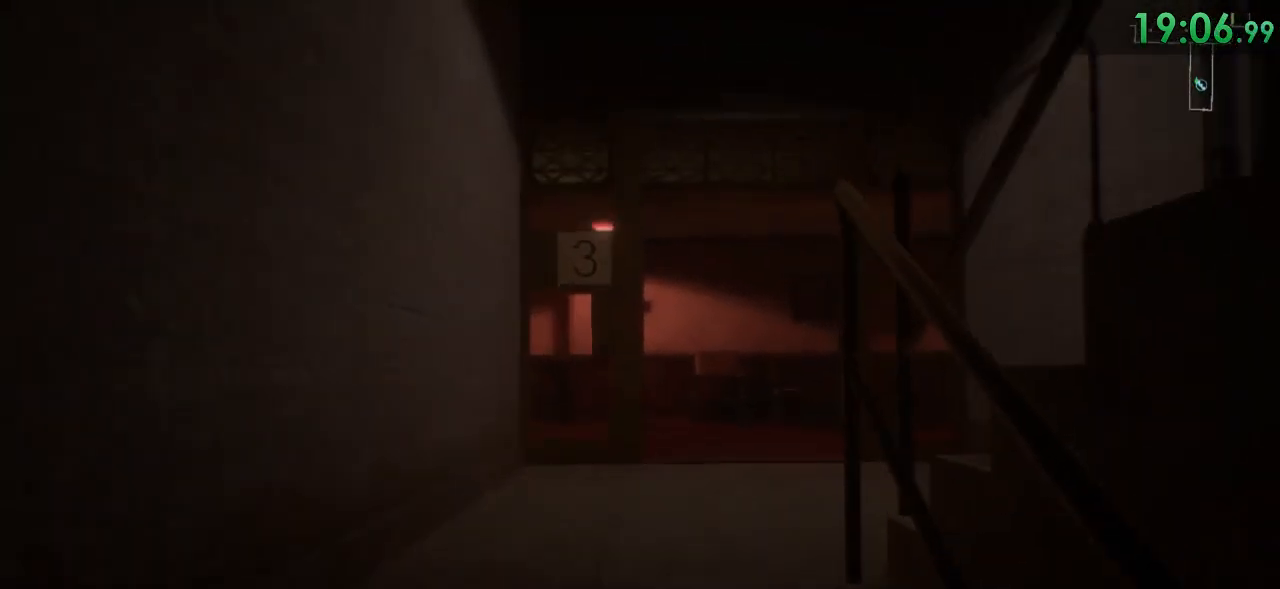
Gameplay with keyboard and mouse; each line is a JSON object with the keys and mouse buttons held at the frame after it. "events" lists presses ("down") and releases ("up") of "1", "2", "3", "4", "5", "a", "alt", "c", "ctrl", "d", "e", "f", "q", "r", "s", "shift", "space", "tab", "v", "w", "x", "z", "mouse_left", "mouse_middle", "mouse_right", "mouse_wheel_up" and "mouse_wheel_down" between this image and that frame as [ms after this image, input, new state], when the widget could be followed in between. "mouse_left", "mouse_middle", "mouse_right", "mouse_wheel_up", "mouse_wheel_down" = the "left", "middle", "right", "wheel_up", "wheel_down" buttons of the "mouse" list. No other keys are recorded. Mouse movement is not recorded.
{"keys": ["a", "shift", "w"], "mouse": [], "events": [[167, "space", "down"], [300, "space", "up"], [433, "a", "down"]]}
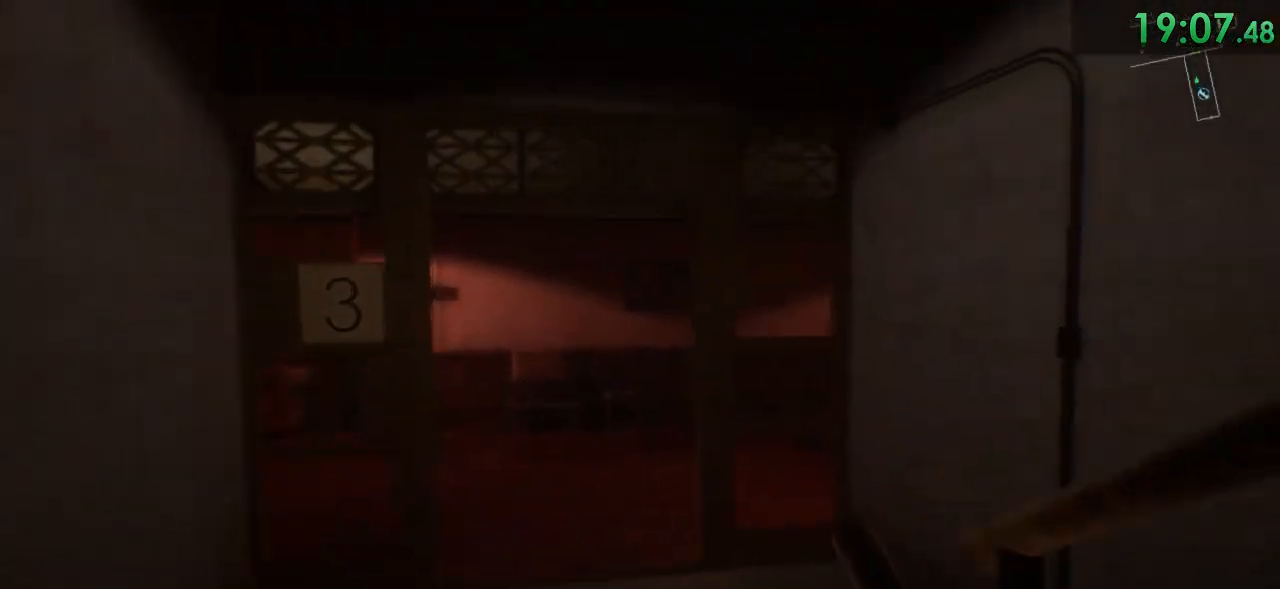
{"keys": ["a", "shift", "w"], "mouse": [], "events": [[17, "space", "down"], [150, "space", "up"]]}
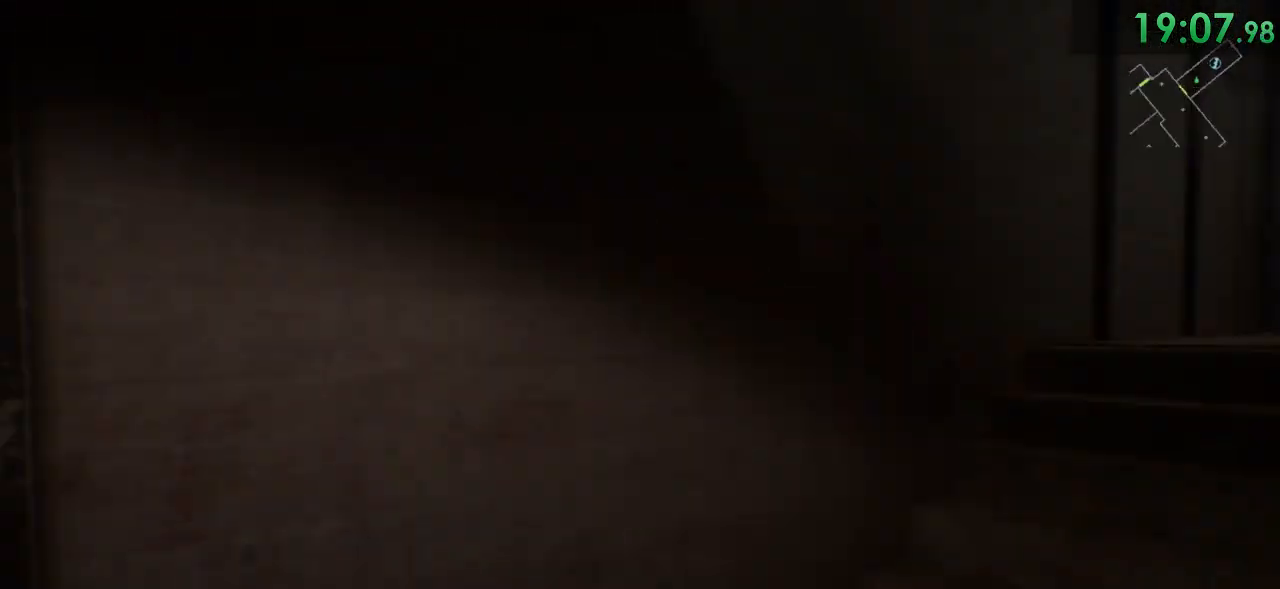
{"keys": ["shift", "w"], "mouse": [], "events": [[33, "a", "up"], [167, "space", "down"], [267, "space", "up"]]}
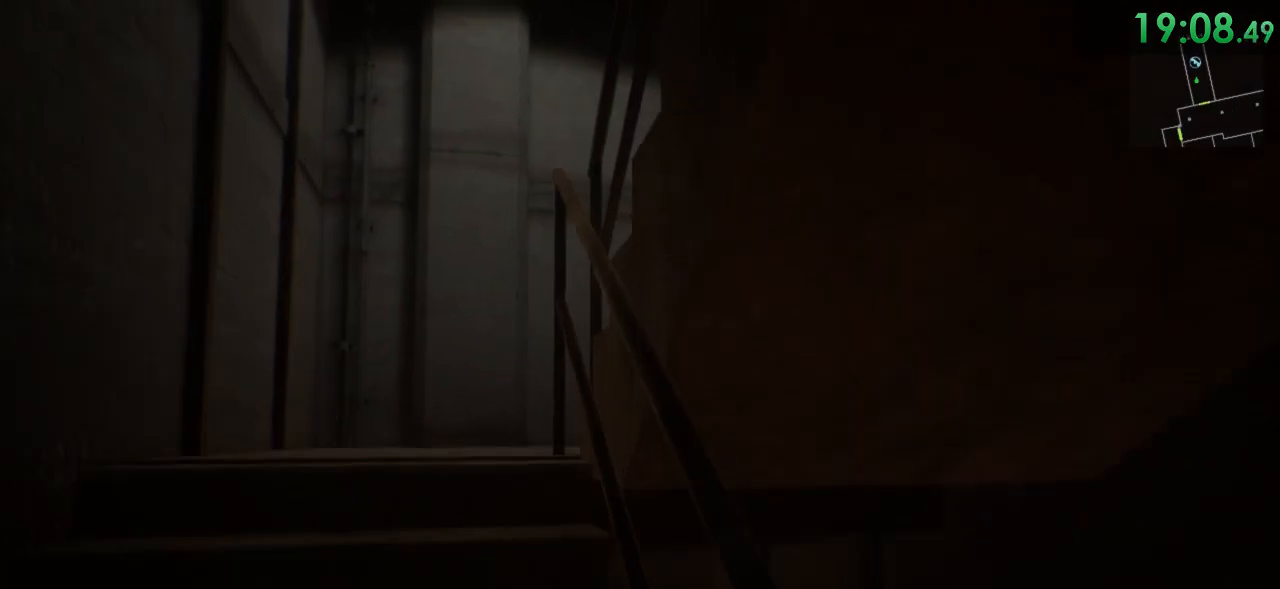
{"keys": ["a", "shift", "w"], "mouse": [], "events": [[150, "a", "down"], [217, "space", "down"], [333, "space", "up"]]}
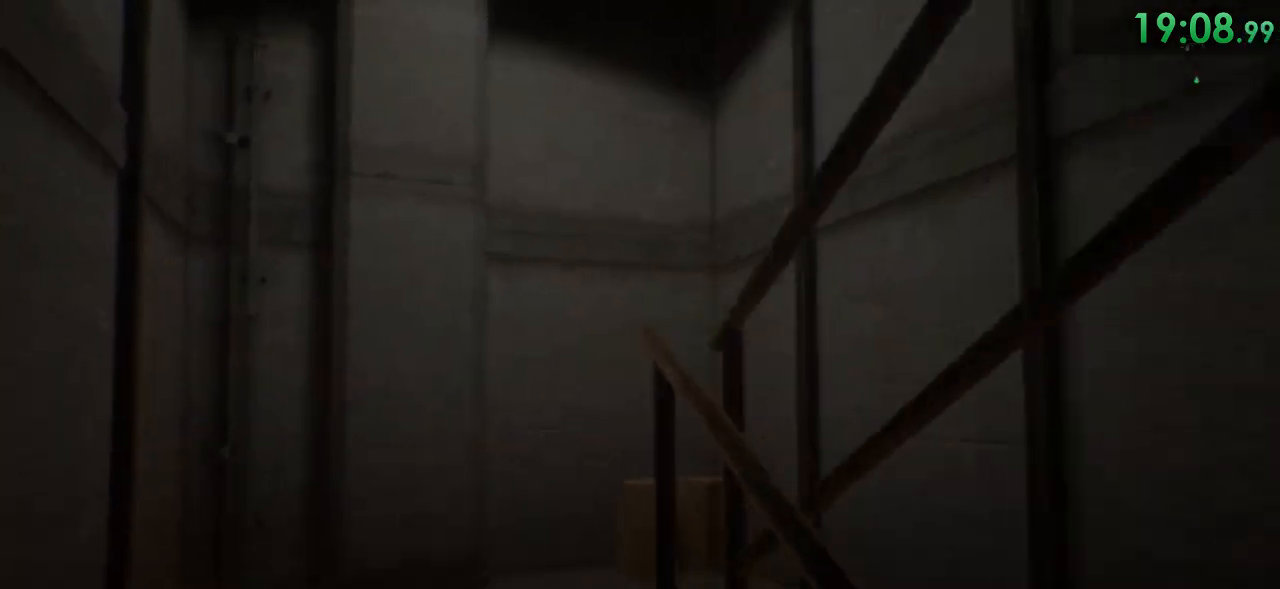
{"keys": ["a", "shift", "w"], "mouse": [], "events": [[133, "space", "down"], [250, "space", "up"]]}
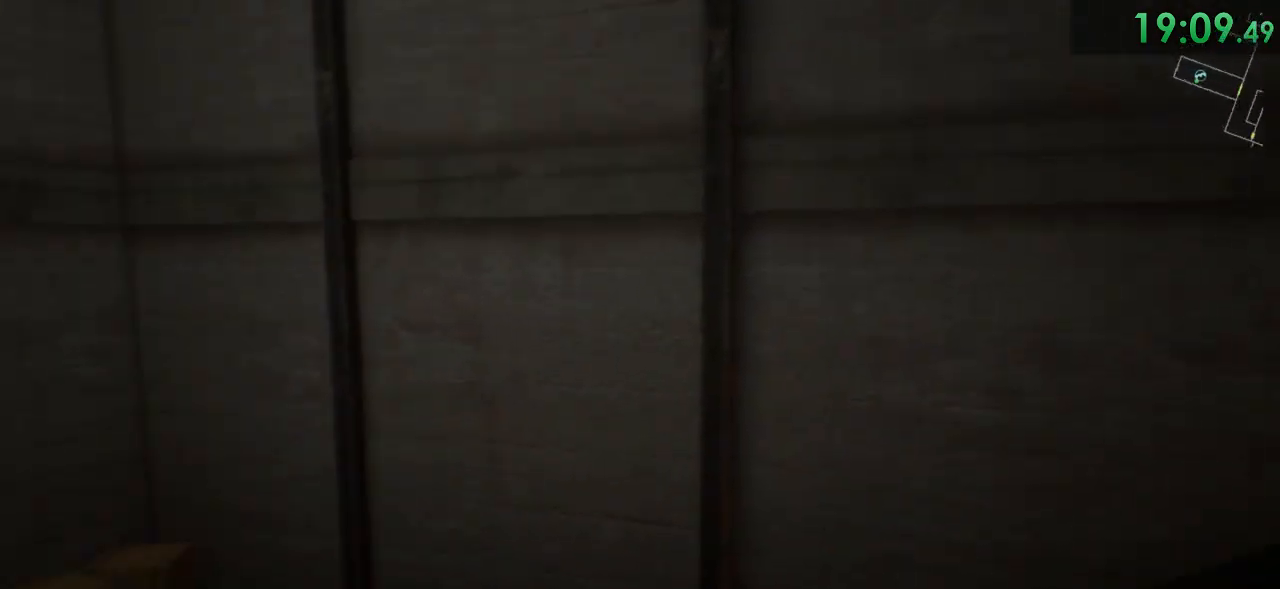
{"keys": ["shift", "w"], "mouse": [], "events": [[267, "a", "up"], [267, "space", "down"], [400, "space", "up"]]}
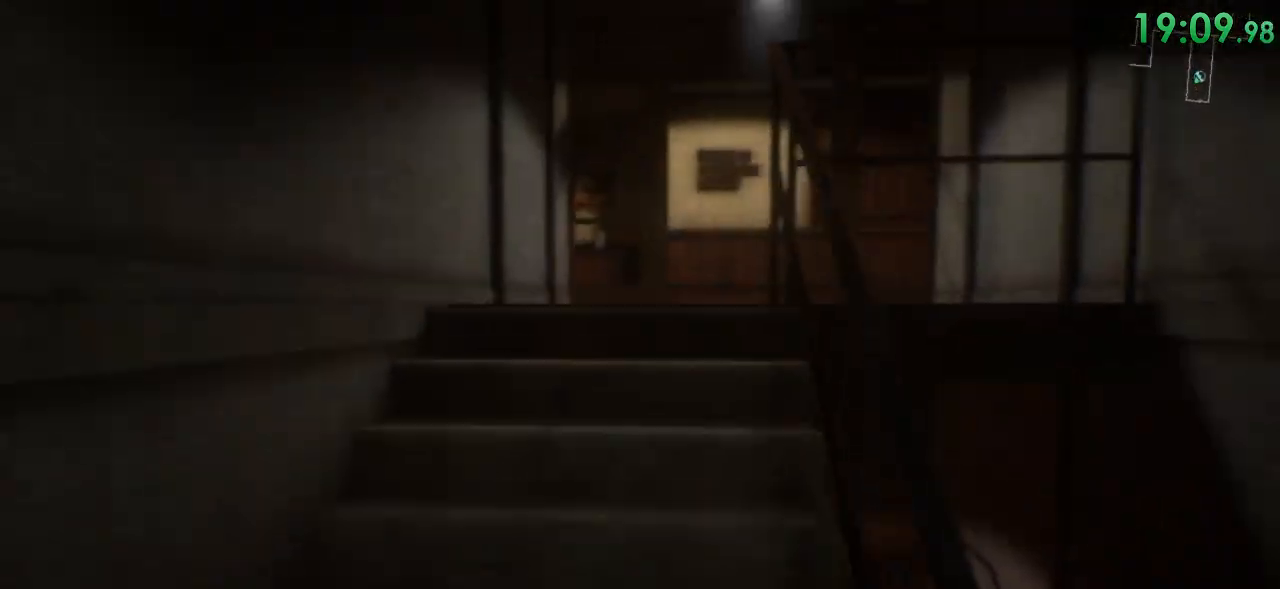
{"keys": ["shift", "w"], "mouse": [], "events": [[250, "space", "down"], [383, "space", "up"]]}
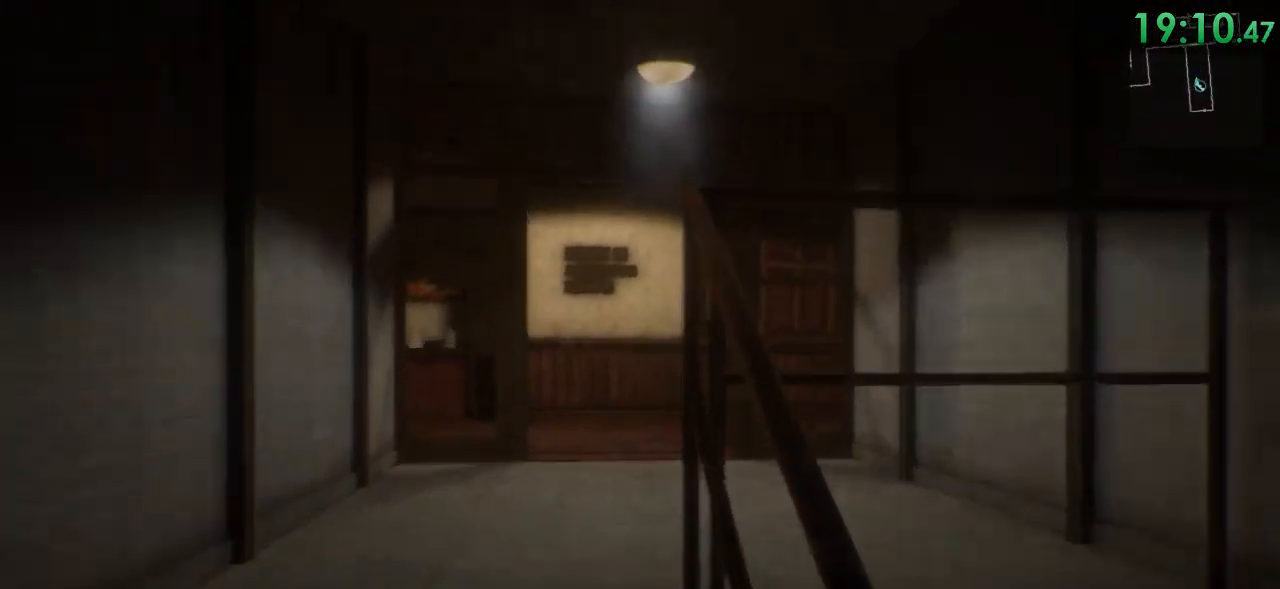
{"keys": ["shift", "w"], "mouse": [], "events": [[233, "space", "down"], [333, "space", "up"]]}
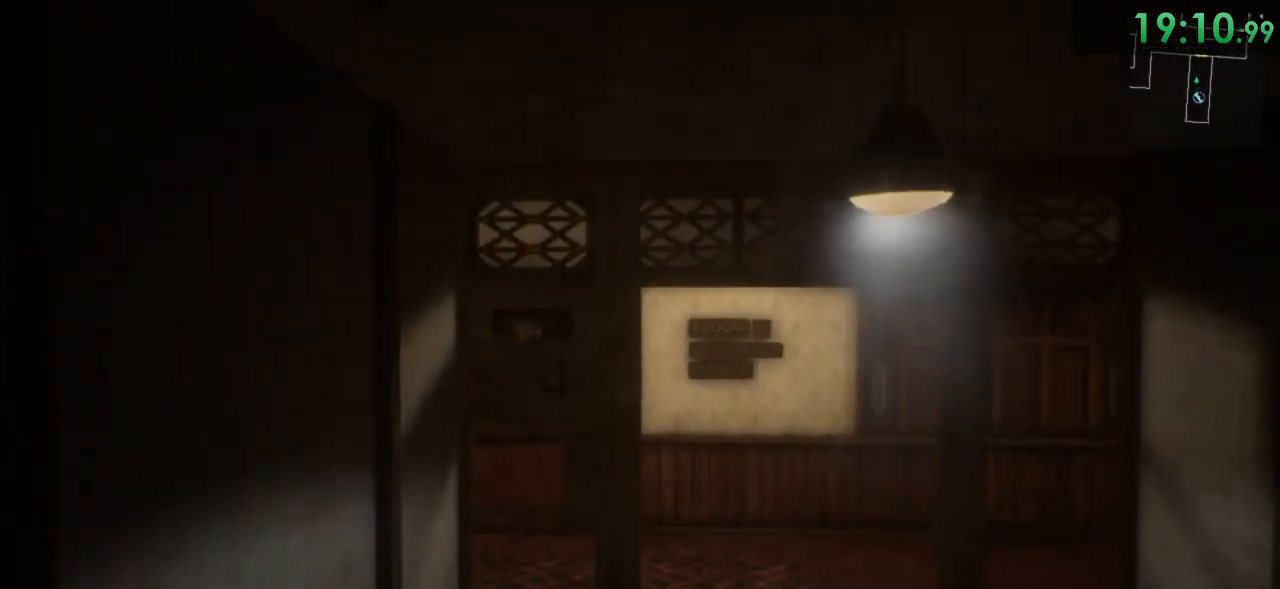
{"keys": ["d", "shift", "w"], "mouse": [], "events": [[117, "space", "down"], [217, "space", "up"], [500, "d", "down"]]}
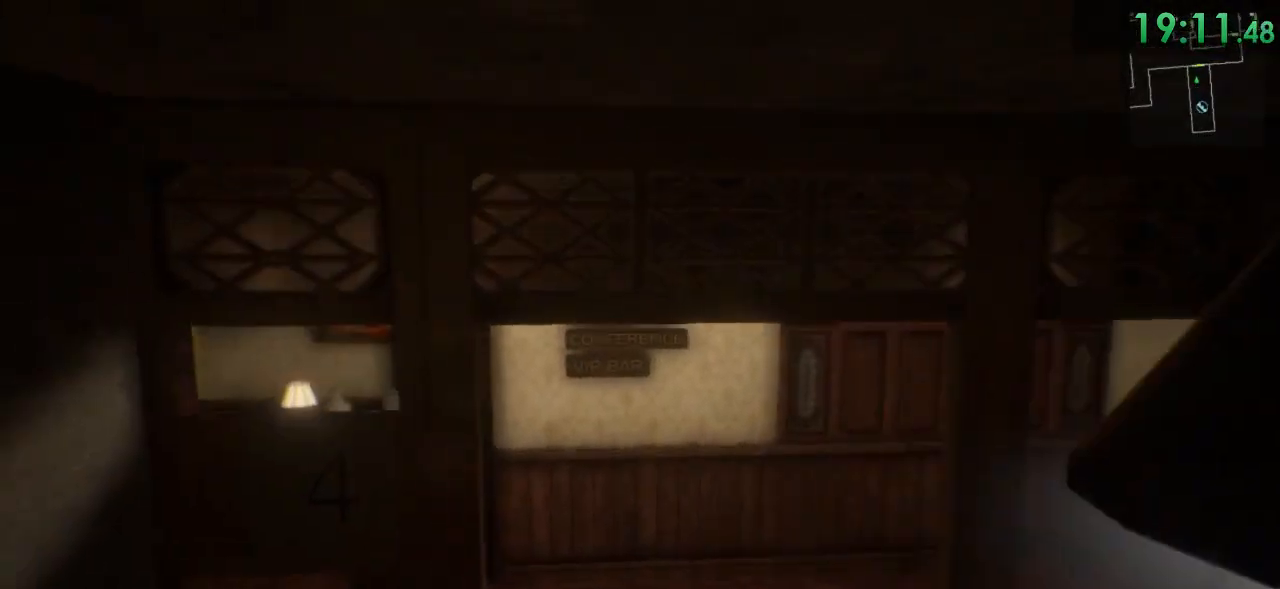
{"keys": ["d", "shift", "w"], "mouse": [], "events": []}
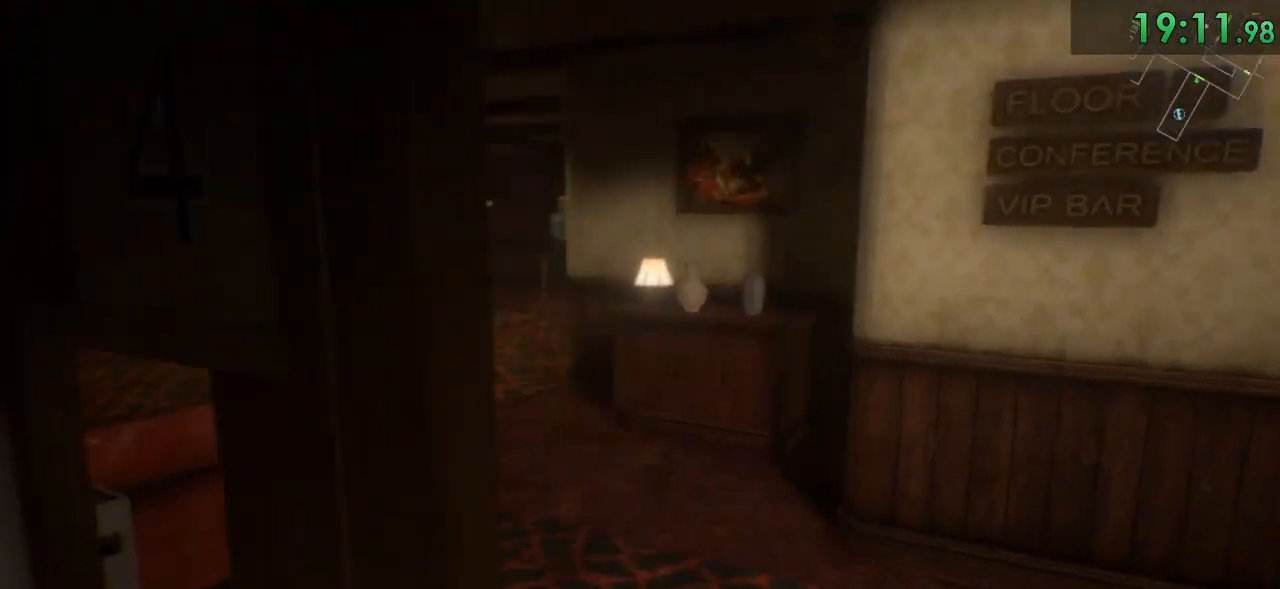
{"keys": ["d", "shift", "w"], "mouse": [], "events": [[117, "d", "up"], [467, "d", "down"]]}
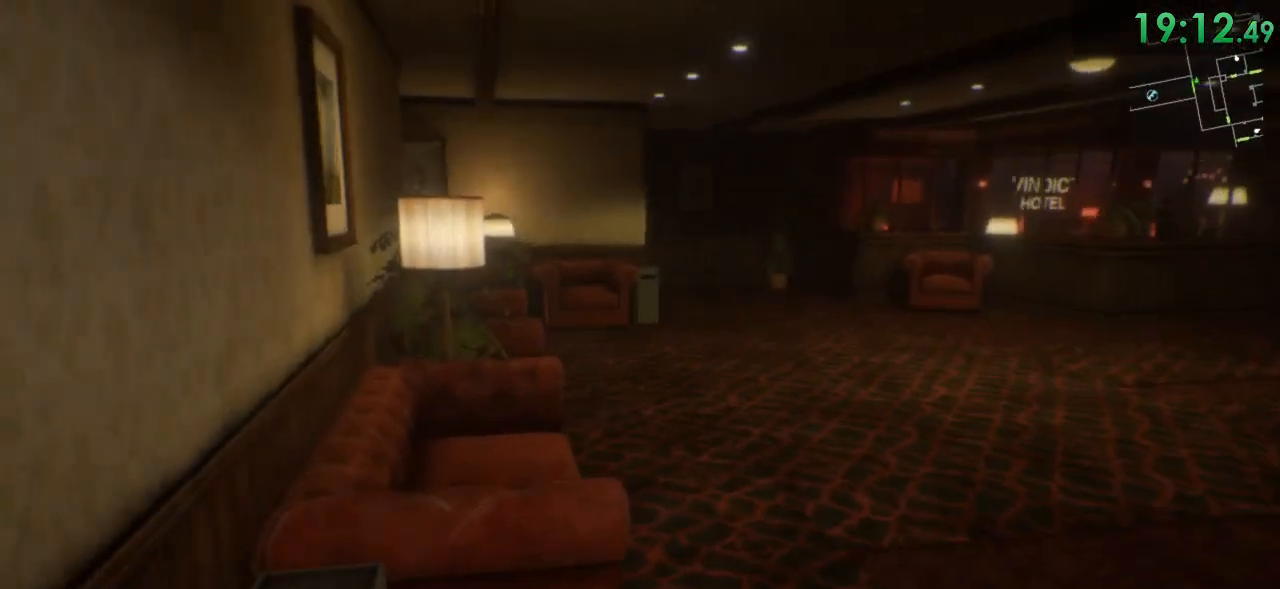
{"keys": ["shift", "w"], "mouse": [], "events": [[233, "d", "up"]]}
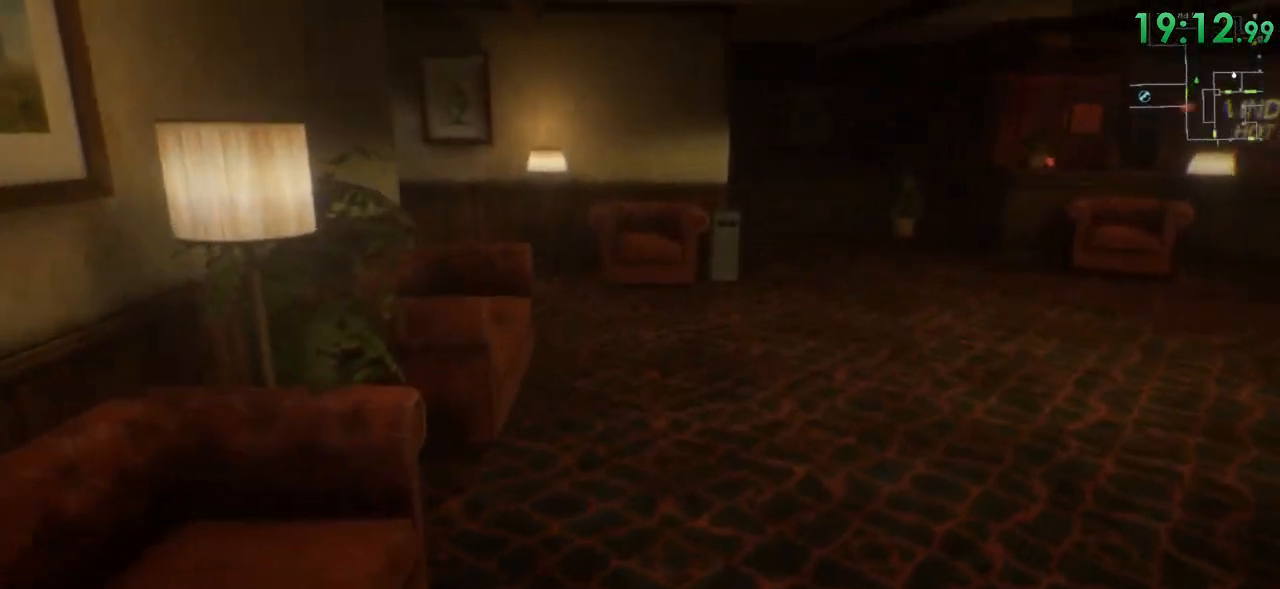
{"keys": ["shift", "w"], "mouse": [], "events": [[333, "d", "down"], [467, "d", "up"]]}
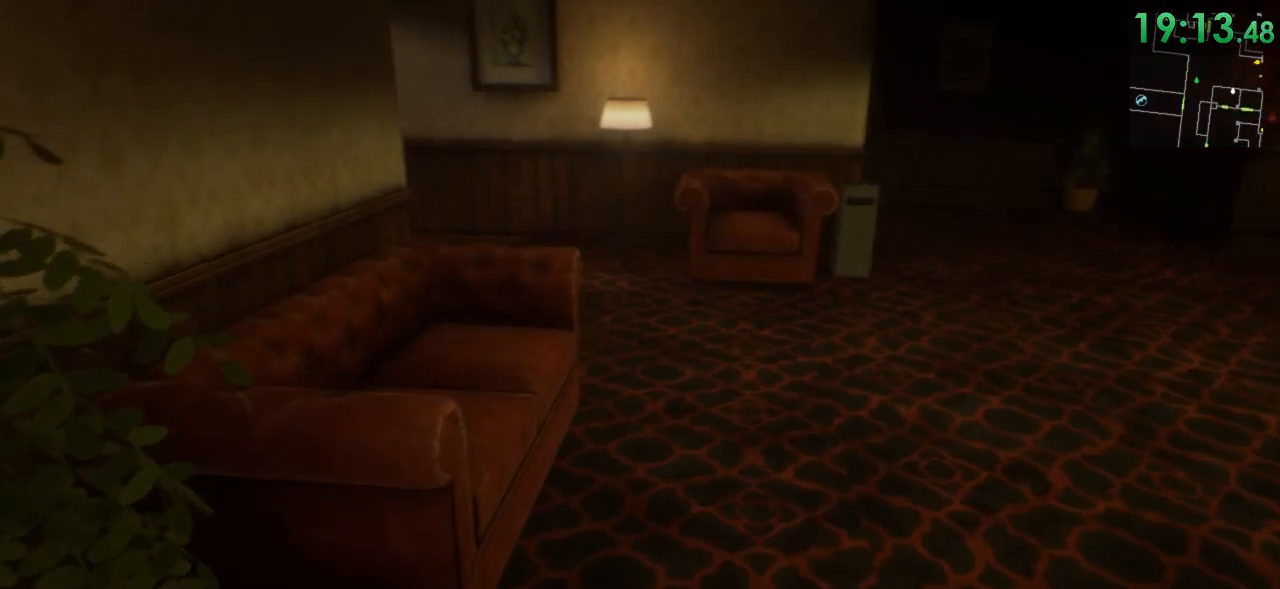
{"keys": ["shift", "w"], "mouse": [], "events": [[350, "space", "down"], [483, "space", "up"]]}
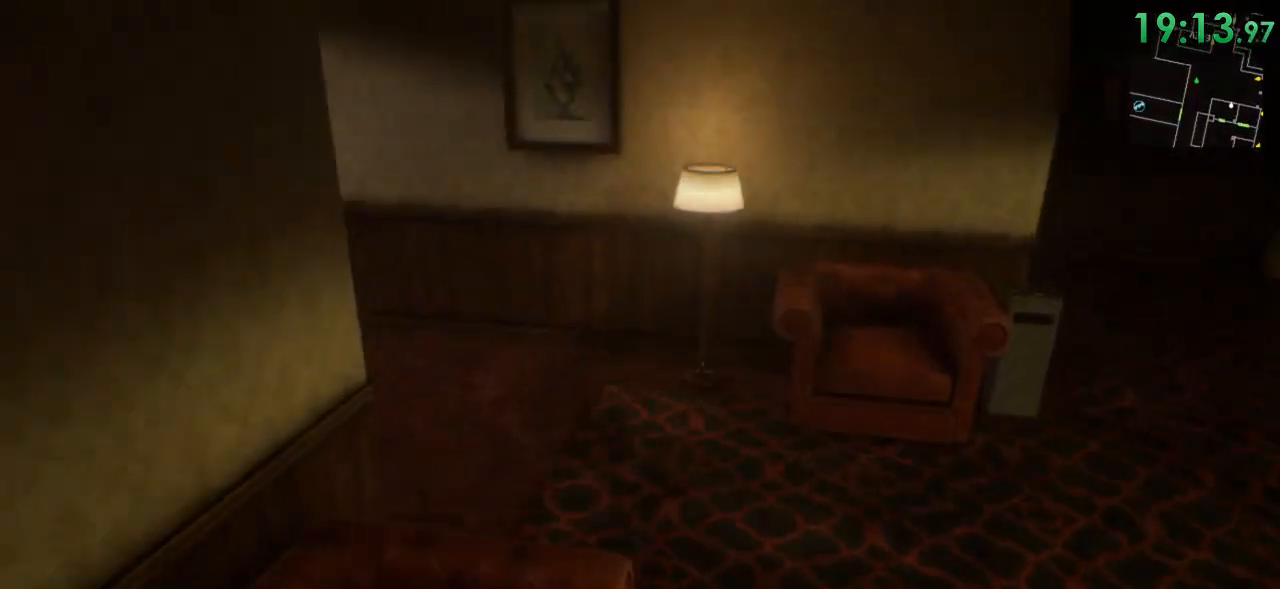
{"keys": ["shift", "w"], "mouse": [], "events": [[267, "space", "down"], [400, "space", "up"]]}
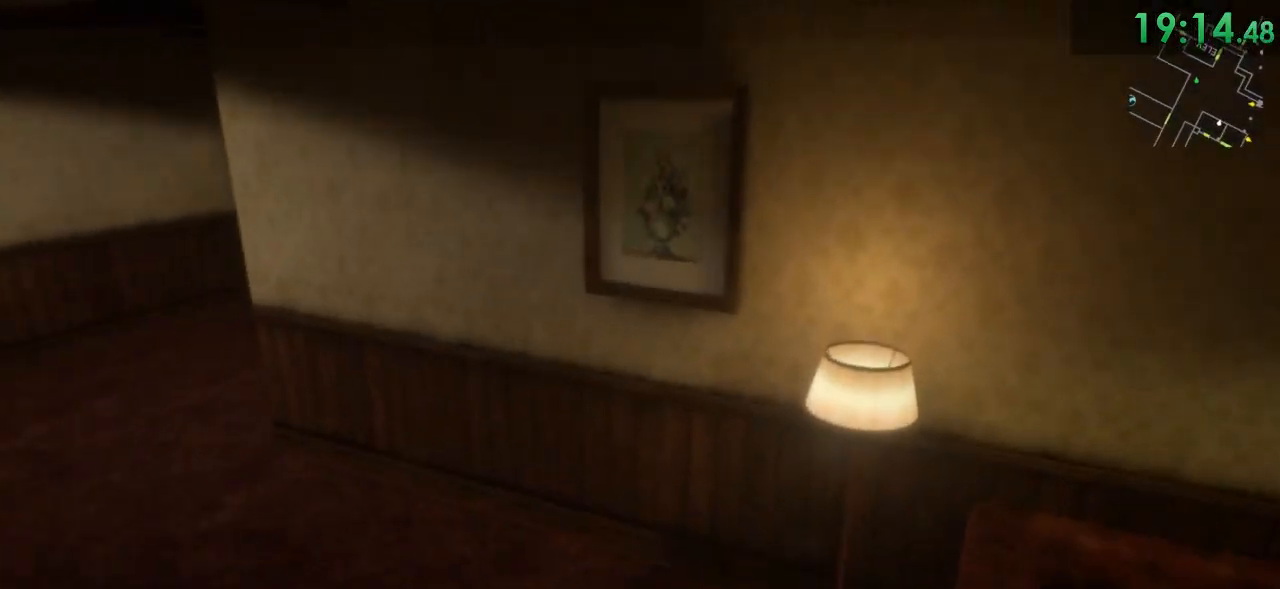
{"keys": ["shift", "w"], "mouse": [], "events": [[217, "a", "down"], [317, "a", "up"]]}
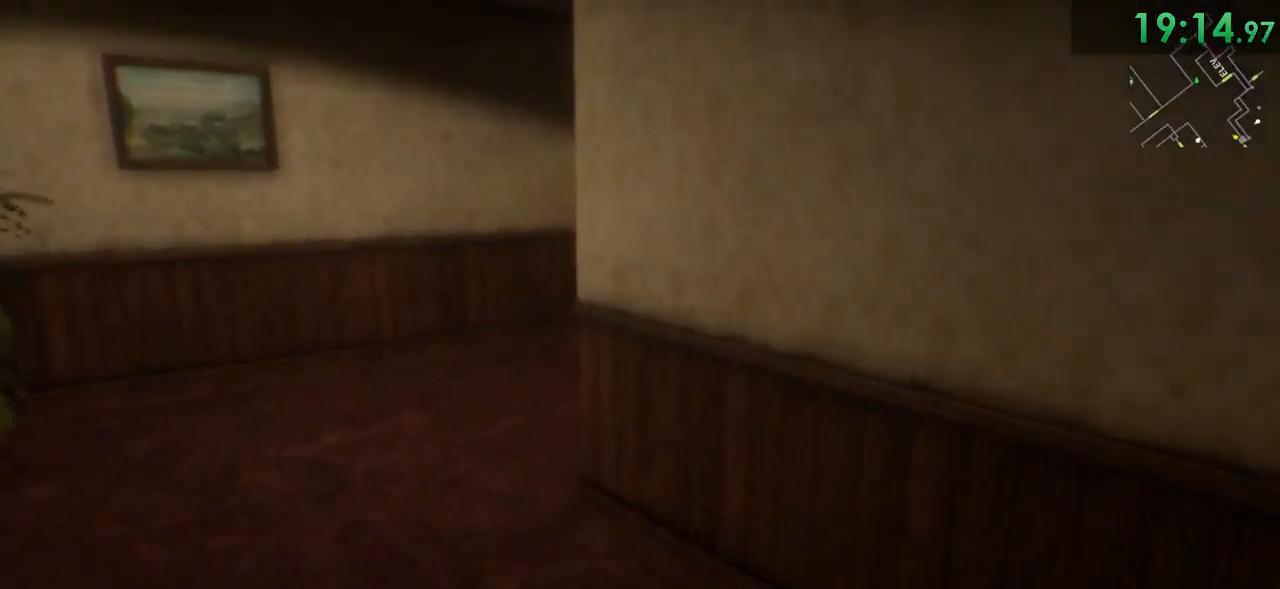
{"keys": ["a", "shift", "w"], "mouse": [], "events": [[33, "a", "down"]]}
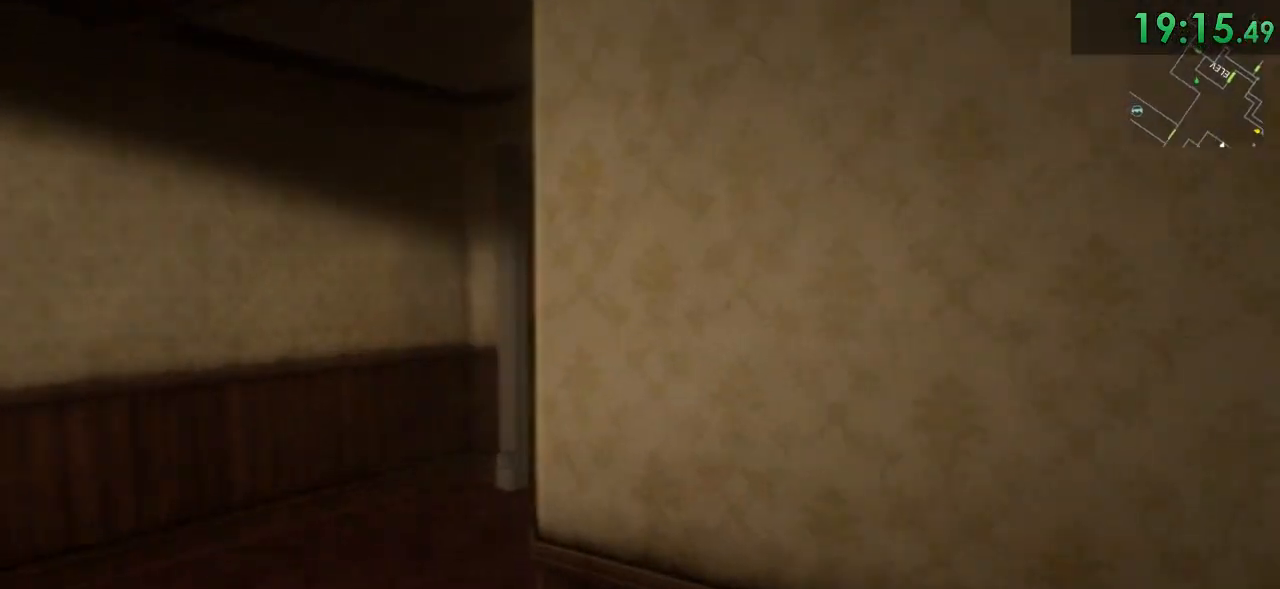
{"keys": ["shift", "w"], "mouse": [], "events": [[317, "a", "up"]]}
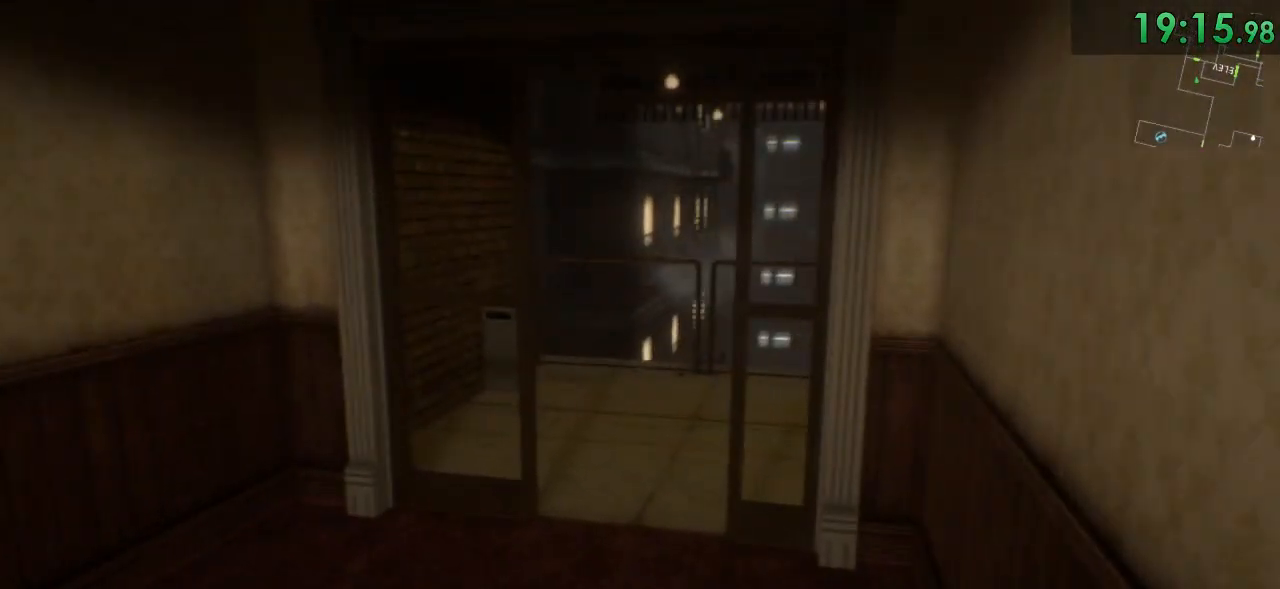
{"keys": ["shift", "w"], "mouse": [], "events": [[233, "a", "down"], [483, "a", "up"]]}
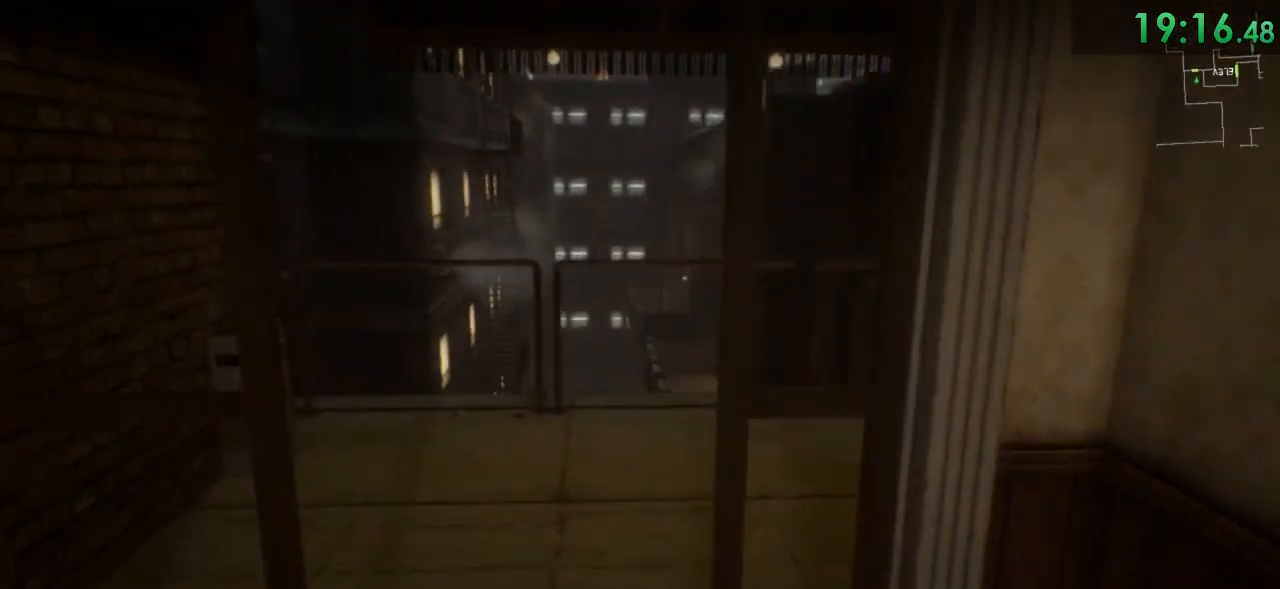
{"keys": ["shift", "w"], "mouse": [], "events": []}
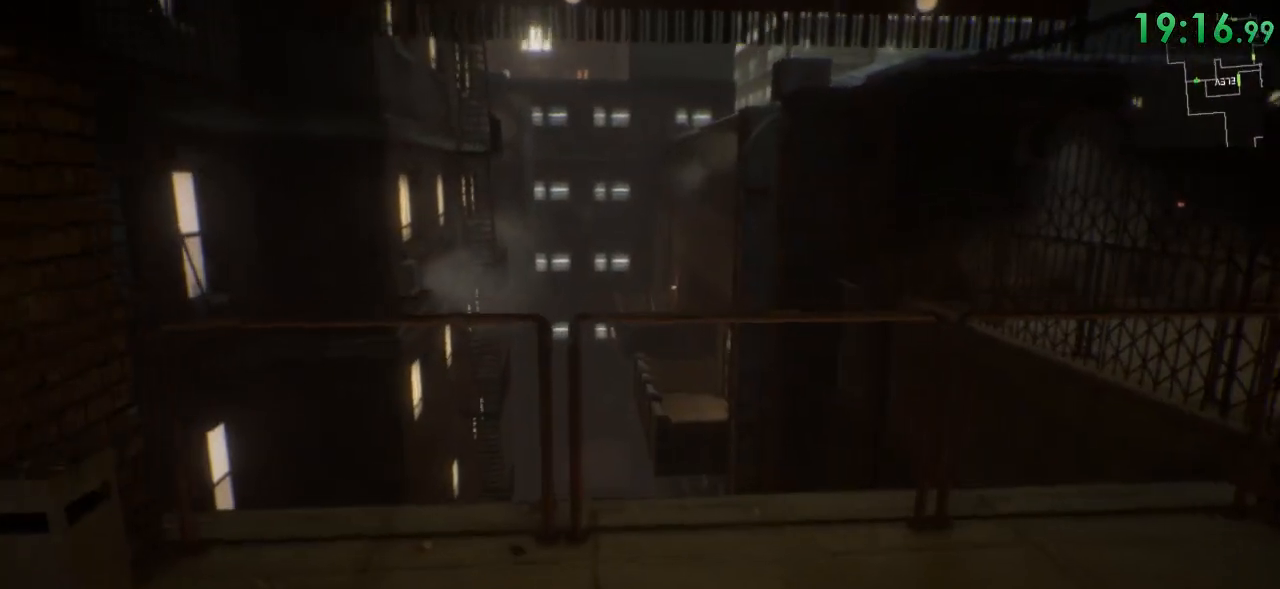
{"keys": [], "mouse": ["right"], "events": [[67, "mouse_right", "down"], [133, "shift", "up"], [167, "w", "up"]]}
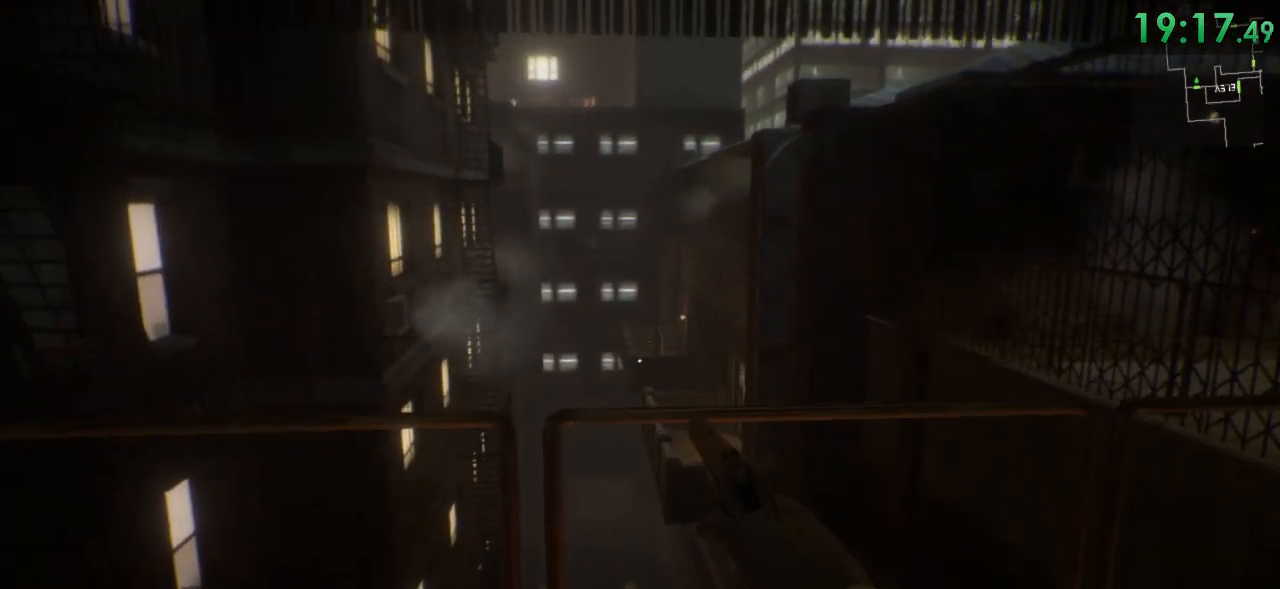
{"keys": [], "mouse": ["right"], "events": []}
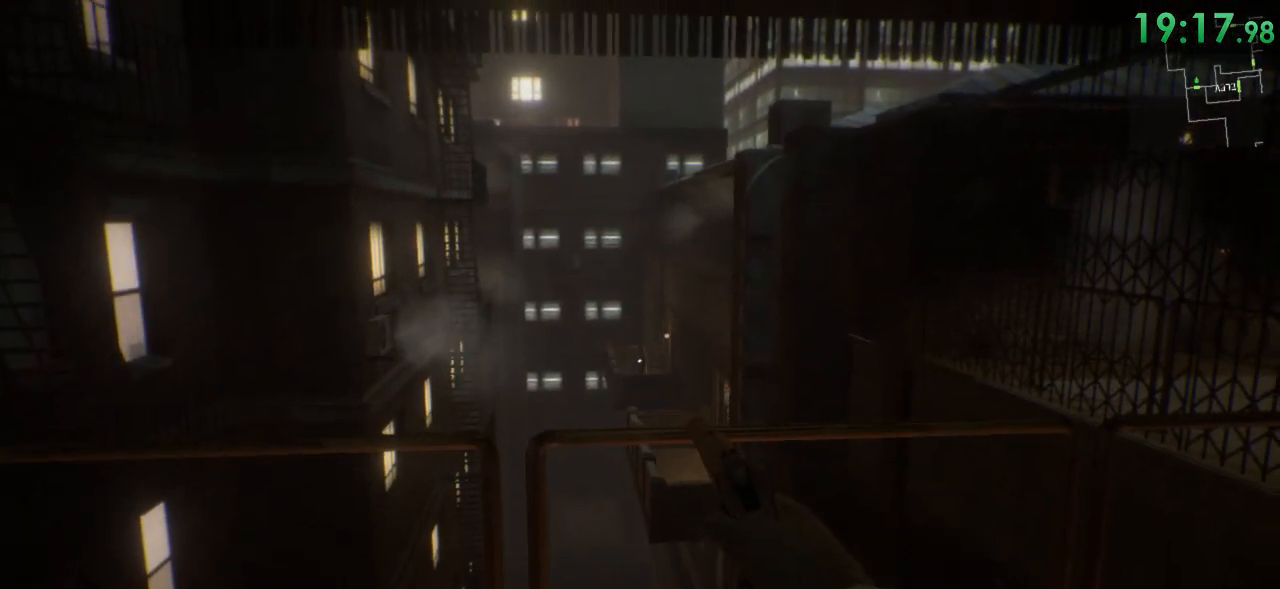
{"keys": ["d"], "mouse": [], "events": [[250, "mouse_left", "down"], [350, "mouse_left", "up"], [383, "mouse_right", "up"], [417, "d", "down"]]}
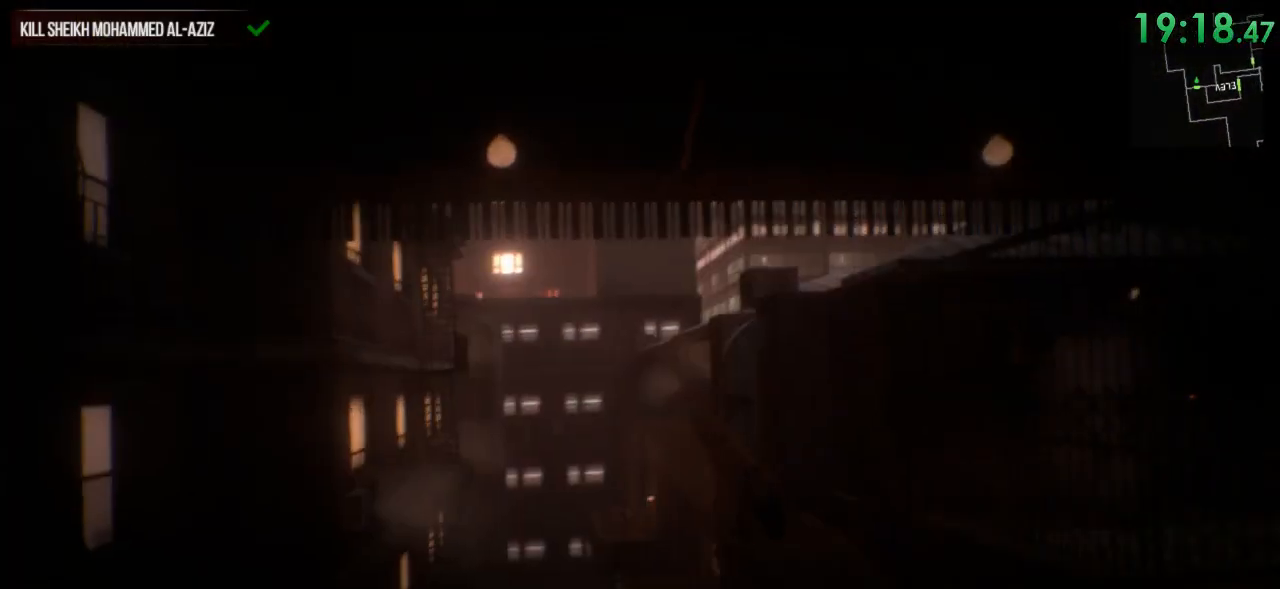
{"keys": ["shift", "w"], "mouse": [], "events": [[83, "w", "down"], [133, "shift", "down"], [433, "d", "up"]]}
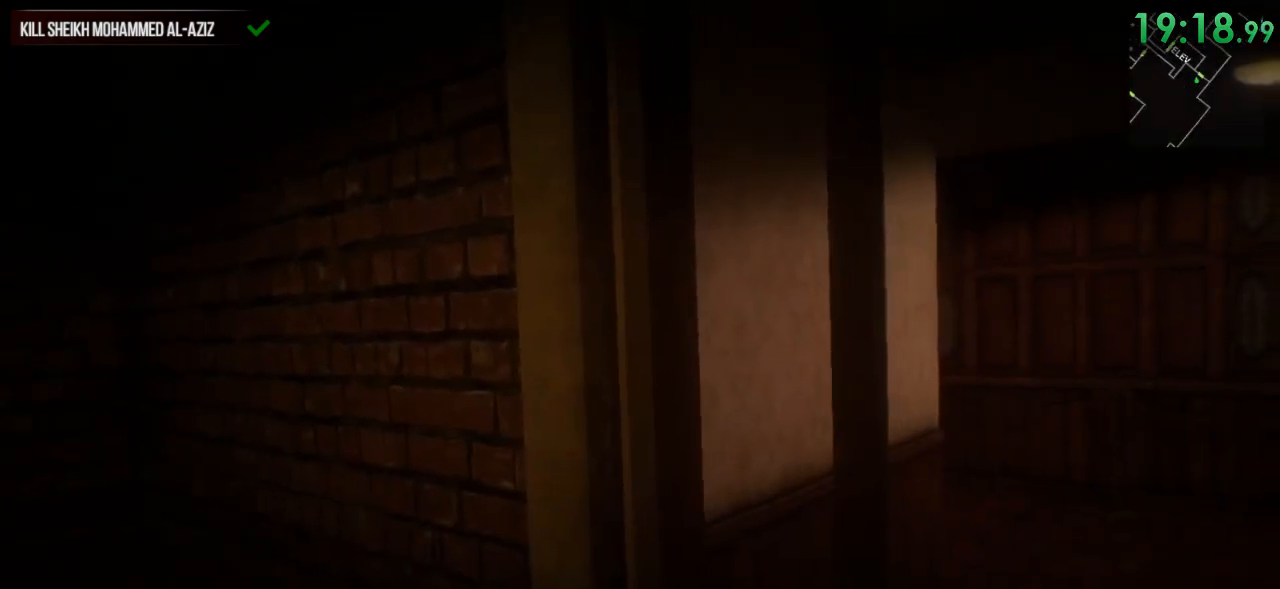
{"keys": ["d", "shift", "w"], "mouse": [], "events": [[217, "d", "down"]]}
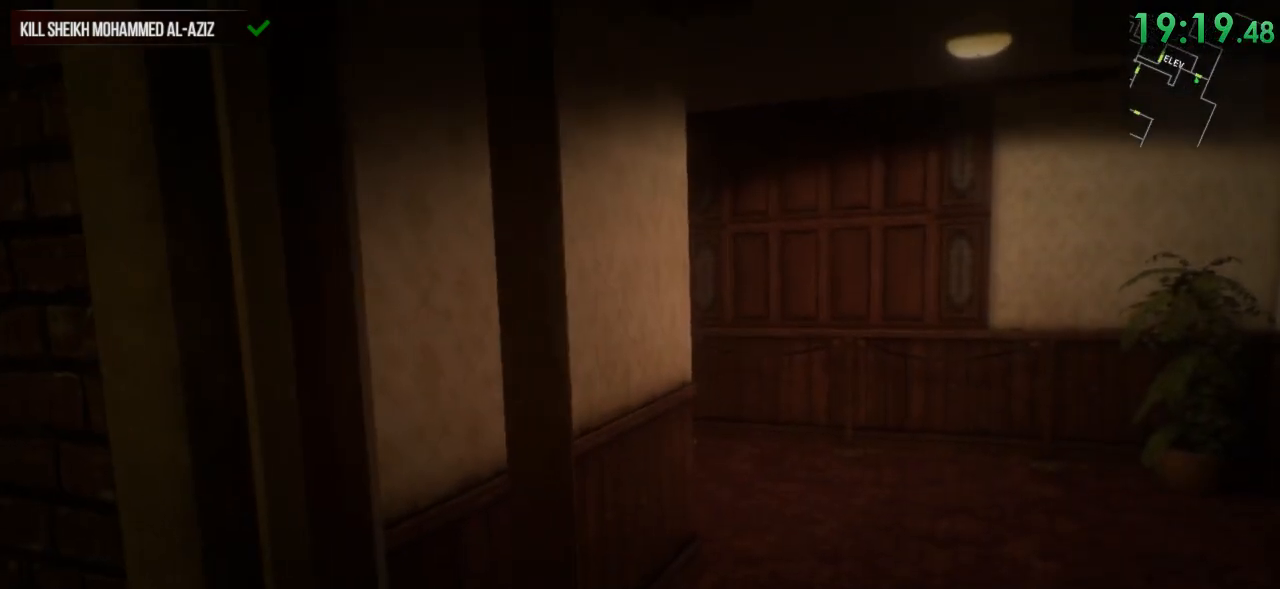
{"keys": ["shift", "w"], "mouse": [], "events": [[400, "d", "up"]]}
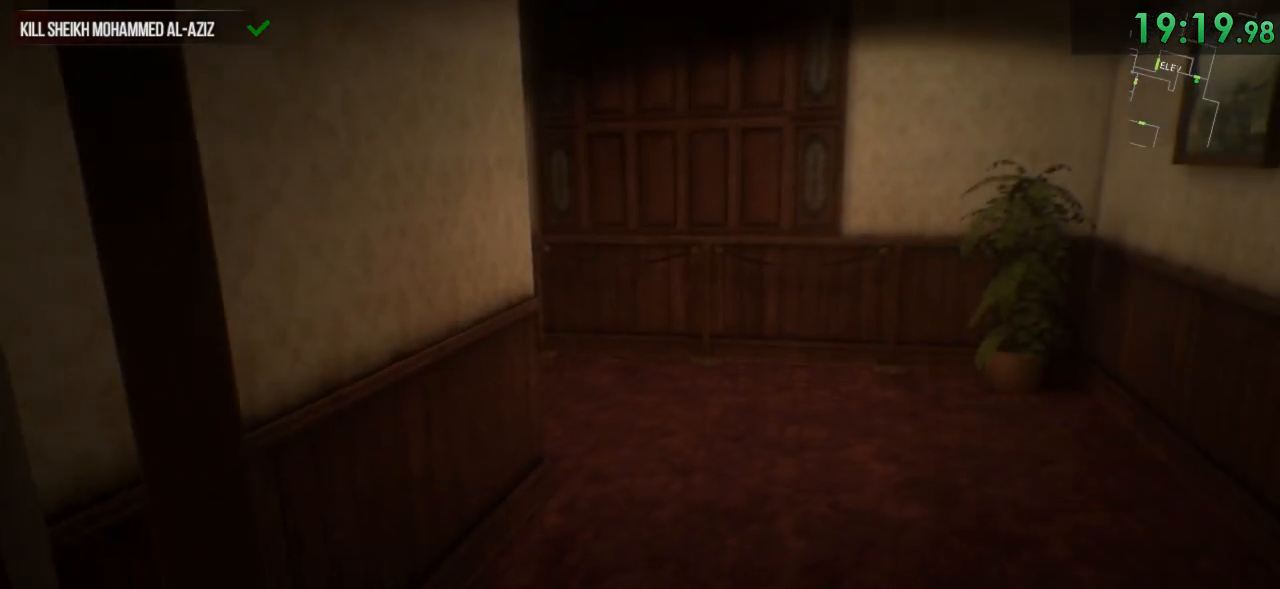
{"keys": ["shift", "w"], "mouse": [], "events": [[283, "d", "down"], [450, "d", "up"]]}
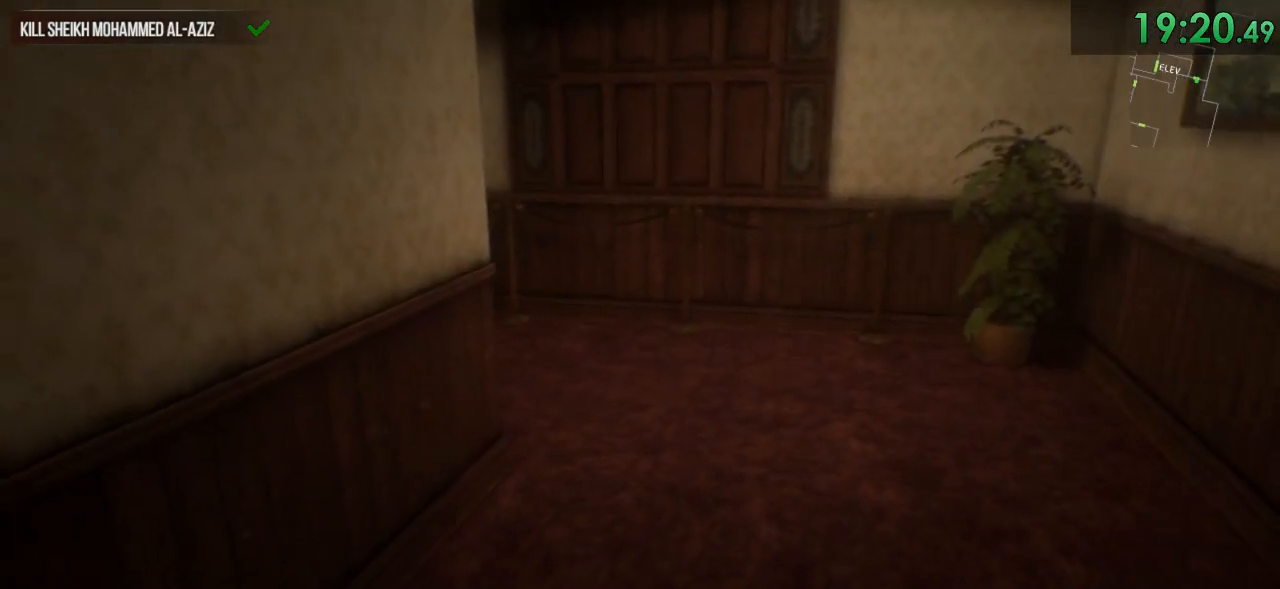
{"keys": ["shift", "w"], "mouse": [], "events": [[200, "space", "down"], [300, "space", "up"]]}